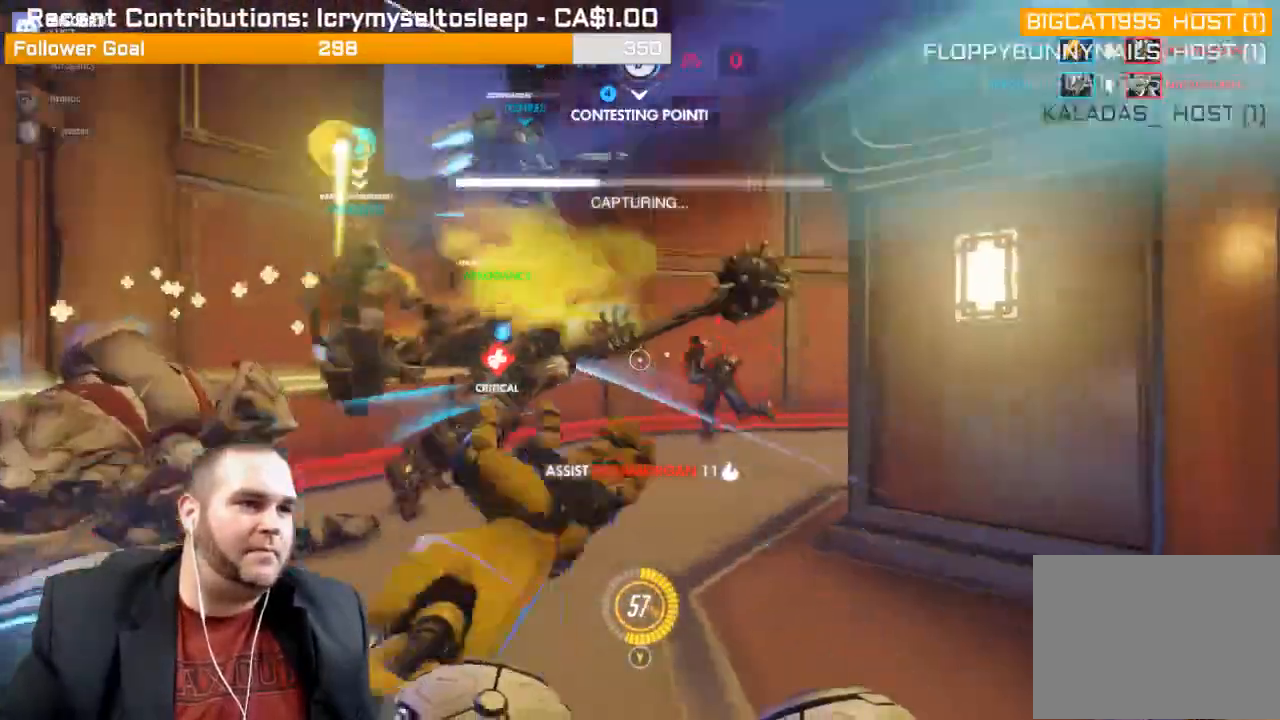
Gameplay with a controller (PlayStation layout); each line is a JSON object with the inputs held at the frame after it. "events" lists button and stick changes between this image and that frame as [ms after this image, input, new state], when the widget could be followed in between. Not read: L3.
{"buttons": ["R2"], "left_stick": "up-left", "right_stick": "center", "events": [[333, "L1", "down"], [400, "L1", "up"], [450, "right_stick", "center"]]}
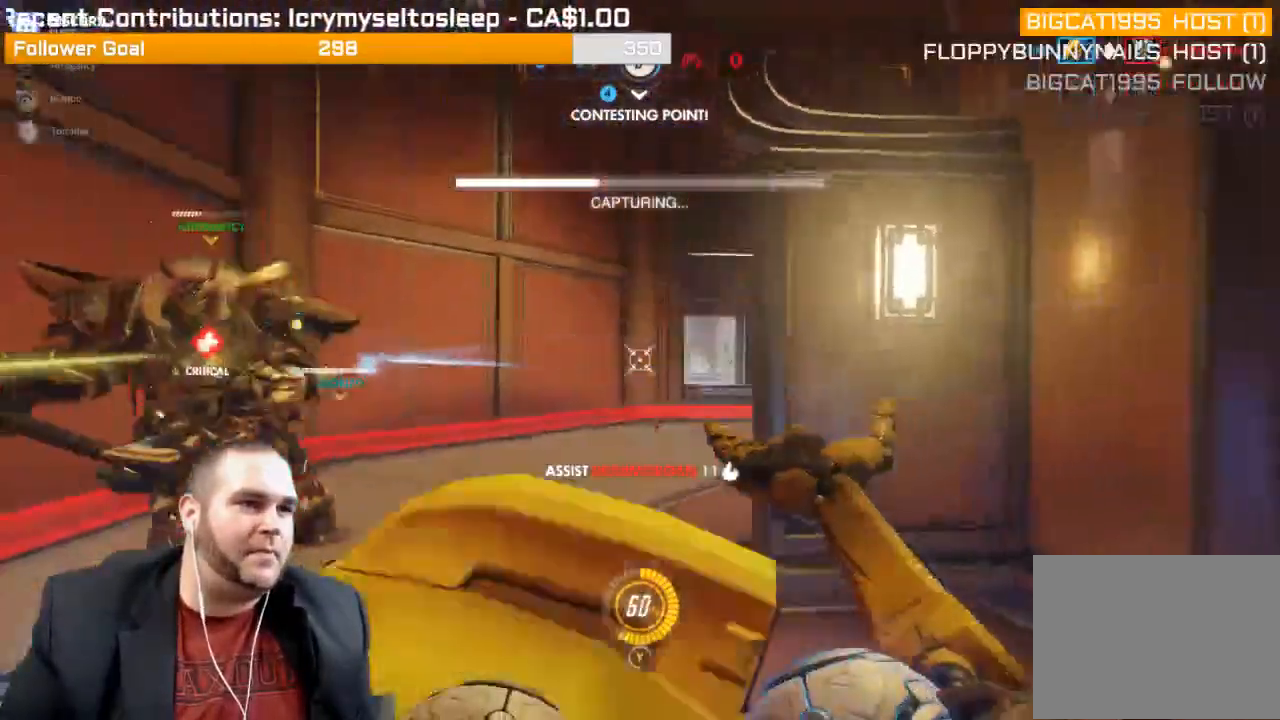
{"buttons": ["L1", "R2"], "left_stick": "down", "right_stick": "right", "events": [[17, "L1", "down"], [50, "right_stick", "left"], [83, "L1", "up"], [167, "L1", "down"], [200, "right_stick", "center"], [250, "L1", "up"], [283, "left_stick", "down-left"], [317, "L1", "down"], [400, "right_stick", "left"], [433, "L1", "up"], [433, "left_stick", "down"], [483, "L1", "down"], [500, "right_stick", "right"]]}
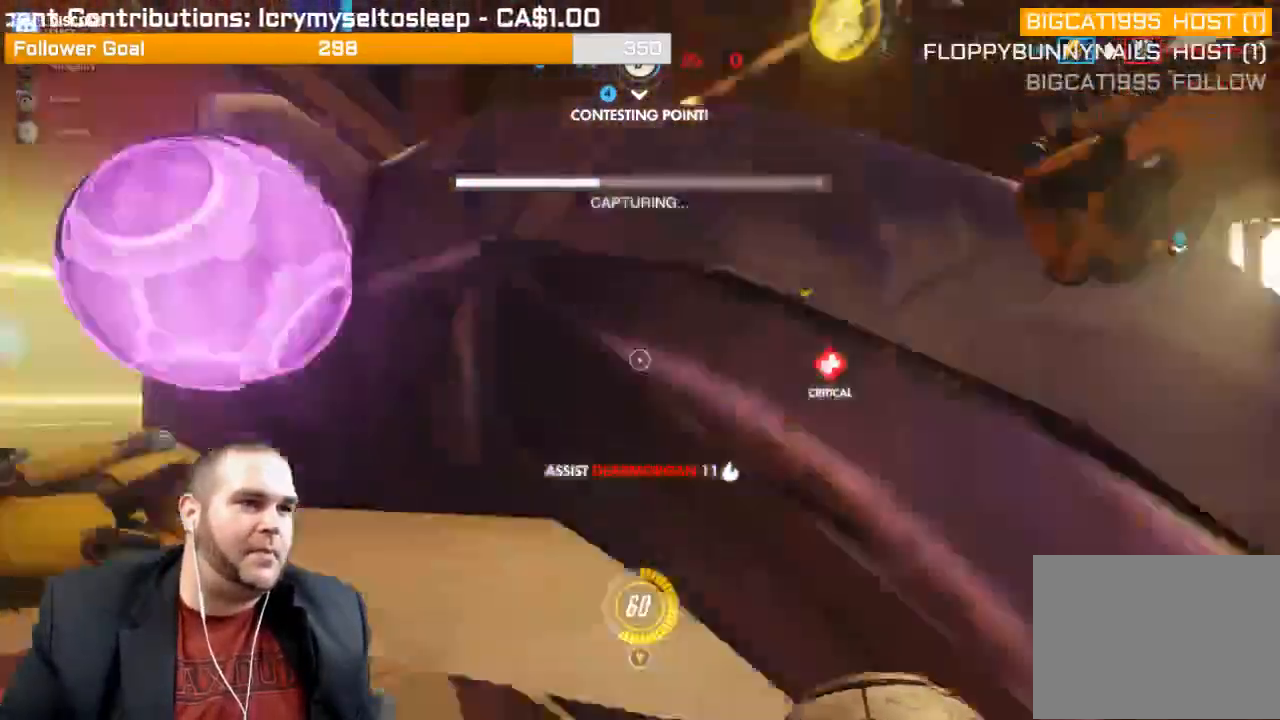
{"buttons": ["R2"], "left_stick": "up-left", "right_stick": "center", "events": [[50, "R2", "up"], [83, "L1", "up"], [167, "R1", "down"], [233, "R1", "up"], [233, "right_stick", "center"], [283, "R1", "down"], [350, "R1", "up"], [467, "R2", "down"], [467, "left_stick", "up-left"]]}
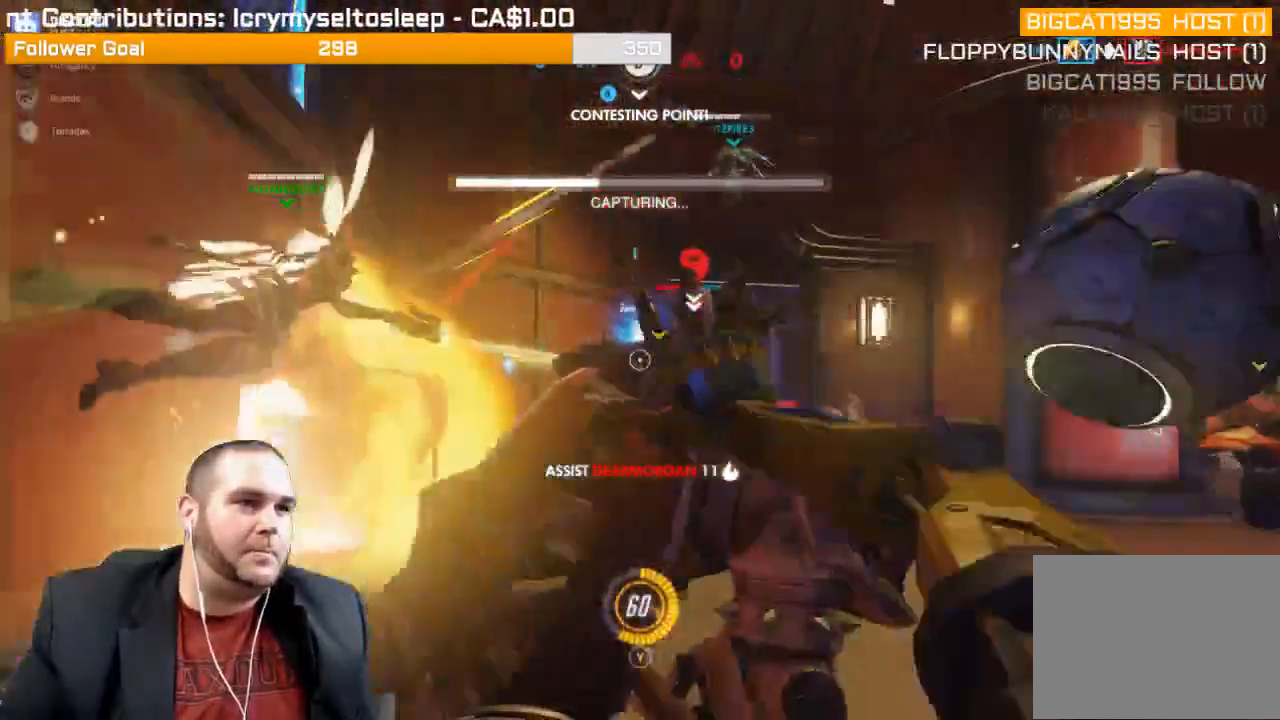
{"buttons": ["L1", "R2"], "left_stick": "up", "right_stick": "right", "events": [[83, "left_stick", "up"], [150, "L1", "down"], [267, "L1", "up"], [350, "L1", "down"], [417, "L1", "up"], [467, "right_stick", "right"], [500, "L1", "down"]]}
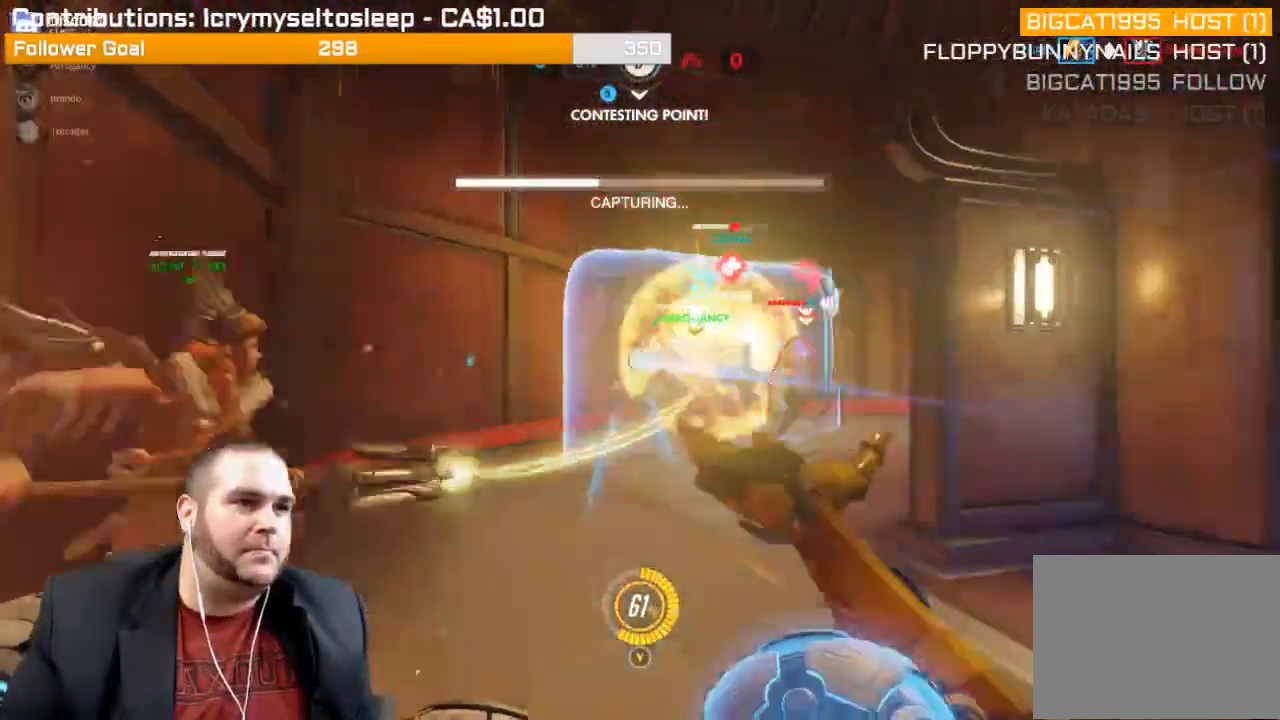
{"buttons": ["L1", "R2"], "left_stick": "up-left", "right_stick": "right", "events": [[17, "left_stick", "up-left"], [117, "L1", "up"], [183, "L1", "down"], [267, "L1", "up"], [333, "L1", "down"], [450, "L1", "up"], [500, "L1", "down"]]}
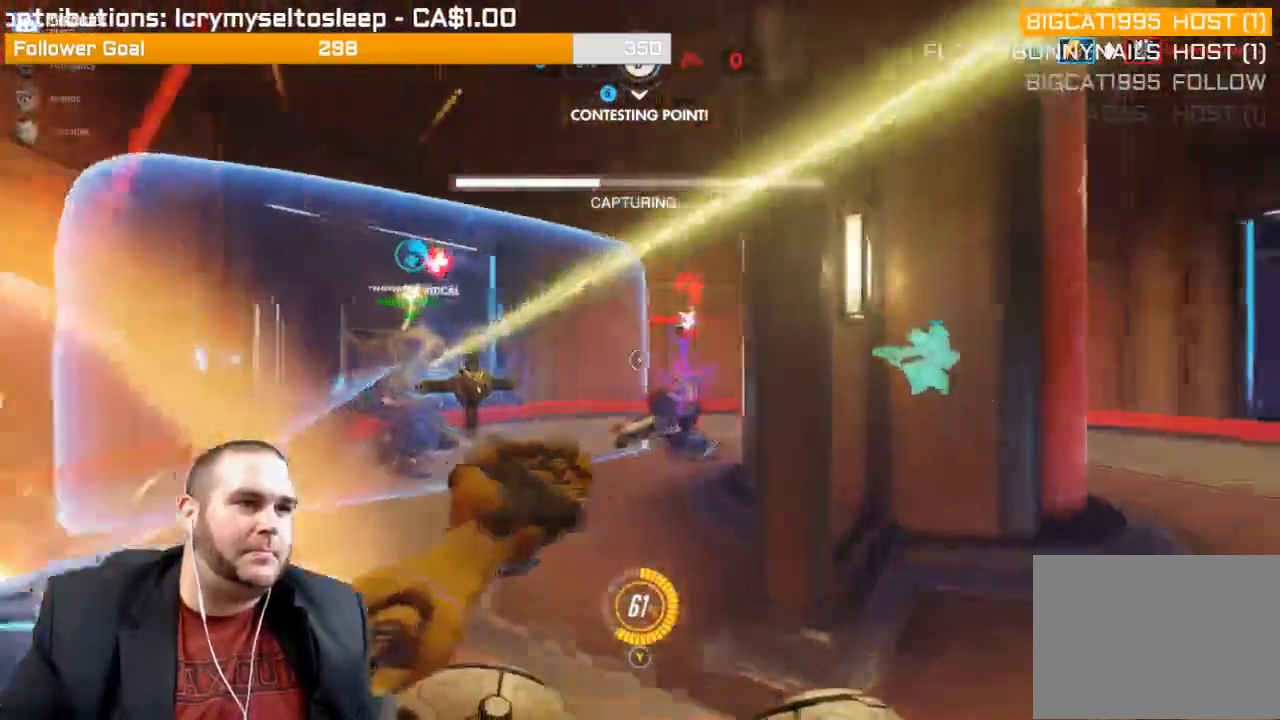
{"buttons": ["L1", "R2"], "left_stick": "up-left", "right_stick": "right", "events": [[100, "L1", "up"], [183, "L1", "down"], [250, "L1", "up"], [300, "L1", "down"], [417, "L1", "up"], [467, "L1", "down"]]}
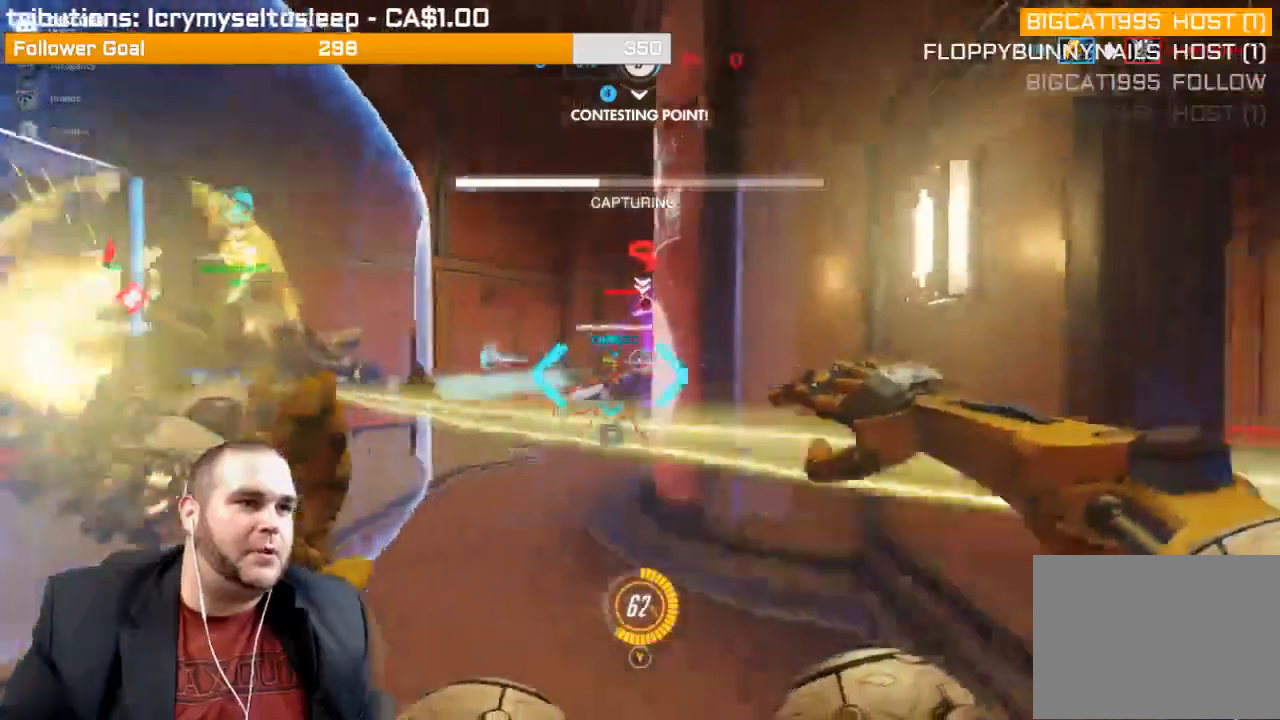
{"buttons": ["R2"], "left_stick": "left", "right_stick": "right", "events": [[300, "left_stick", "left"], [383, "L1", "up"]]}
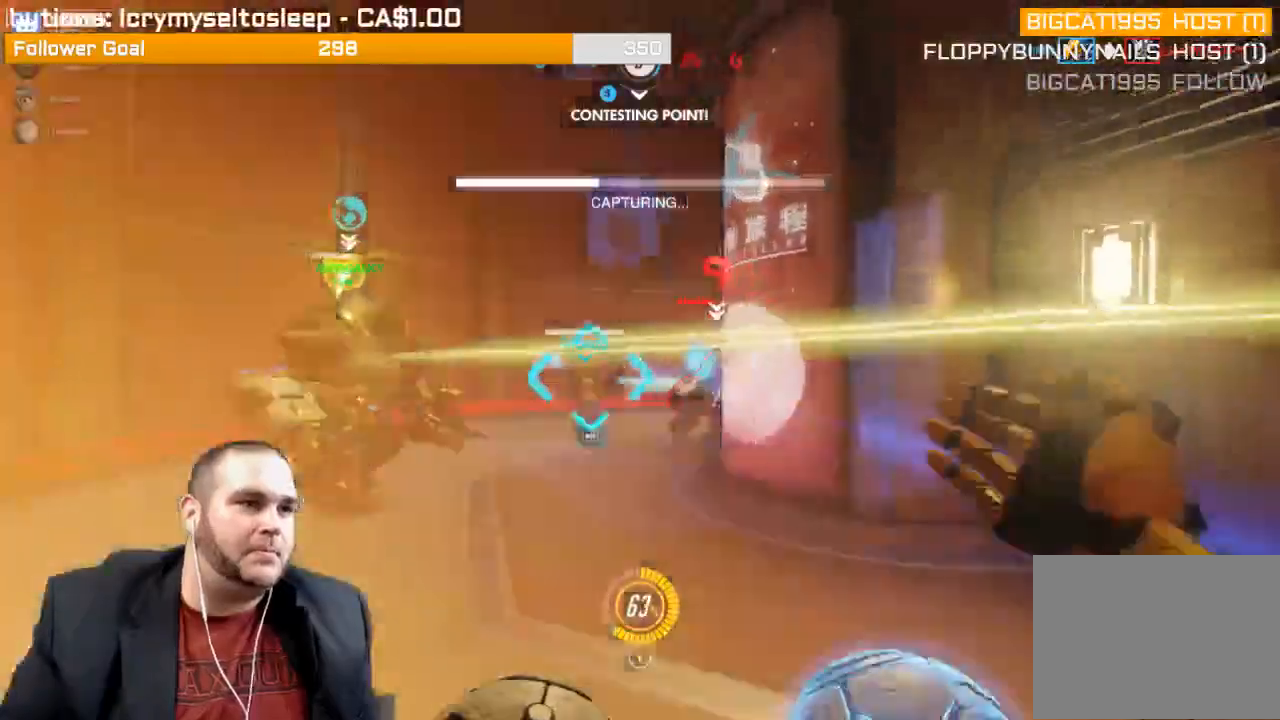
{"buttons": ["R2"], "left_stick": "up-left", "right_stick": "right", "events": [[50, "left_stick", "up-left"]]}
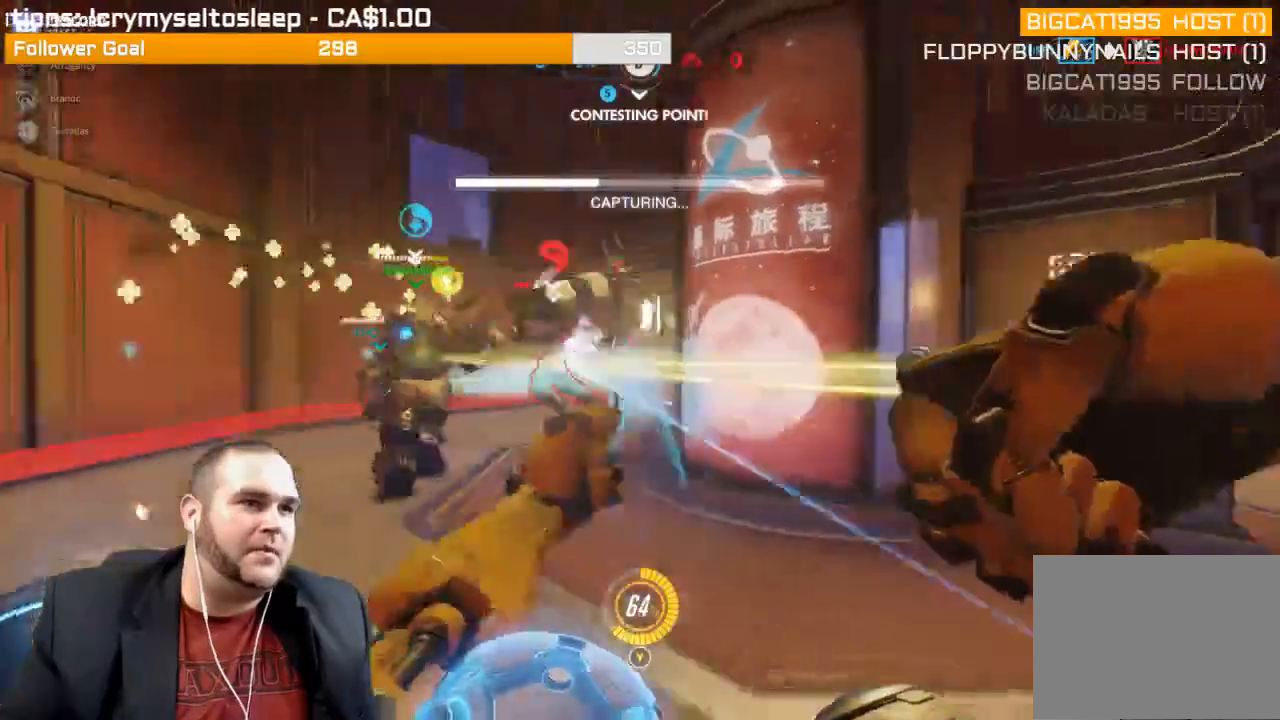
{"buttons": ["R2"], "left_stick": "up-left", "right_stick": "center", "events": [[83, "right_stick", "center"], [333, "right_stick", "left"], [500, "right_stick", "center"]]}
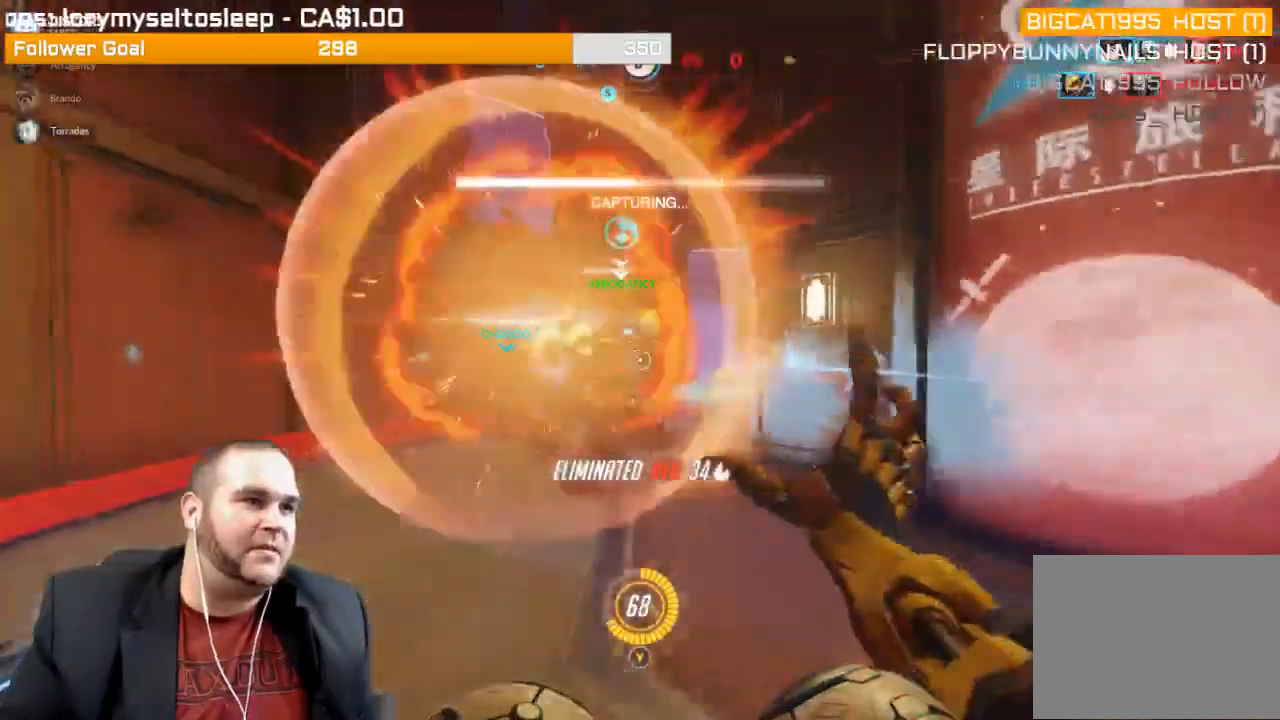
{"buttons": ["R1"], "left_stick": "down-right", "right_stick": "left", "events": [[17, "right_stick", "left"], [33, "right_stick", "center"], [117, "left_stick", "up-right"], [150, "R2", "up"], [200, "left_stick", "right"], [200, "right_stick", "left"], [300, "R1", "down"], [367, "left_stick", "down-right"], [417, "R1", "up"], [500, "R1", "down"]]}
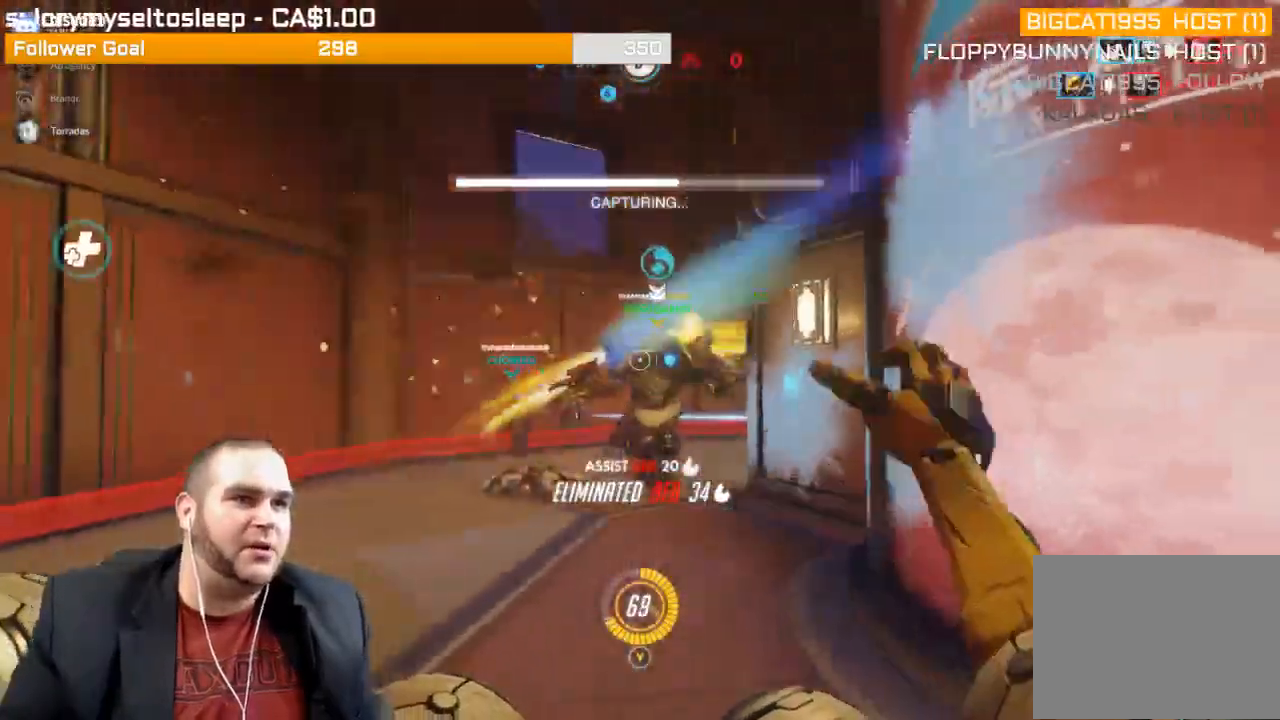
{"buttons": ["R1"], "left_stick": "down-right", "right_stick": "left", "events": [[33, "R1", "up"], [450, "R1", "down"]]}
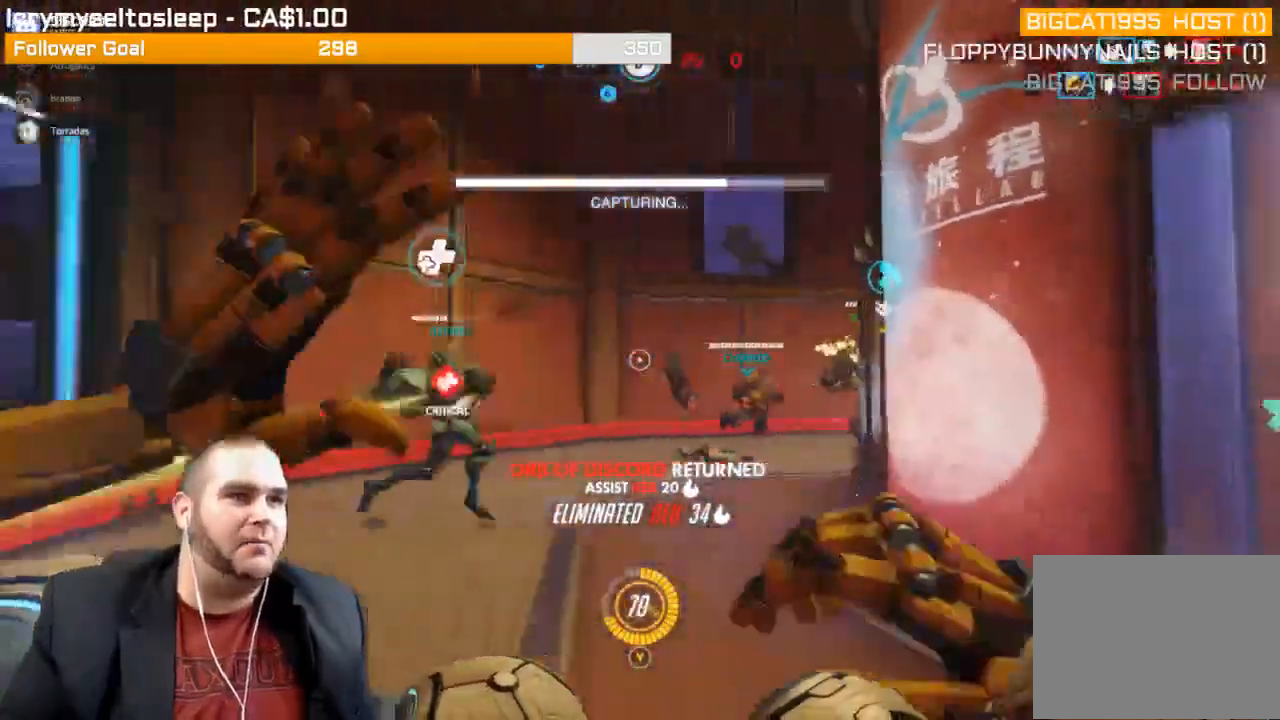
{"buttons": [], "left_stick": "down", "right_stick": "right", "events": [[50, "left_stick", "down"], [67, "R1", "up"], [117, "R1", "down"], [117, "right_stick", "center"], [217, "R1", "up"], [350, "right_stick", "right"]]}
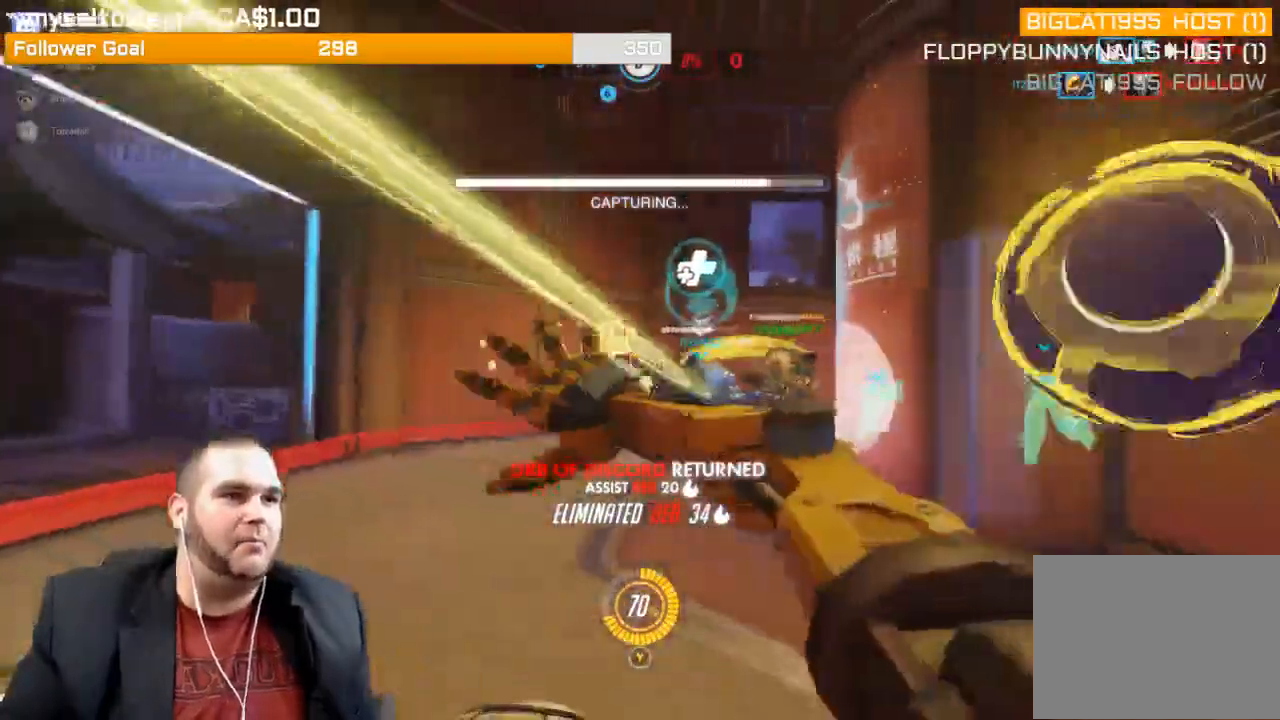
{"buttons": [], "left_stick": "down-right", "right_stick": "right", "events": [[67, "right_stick", "center"], [317, "left_stick", "down-right"], [433, "right_stick", "right"]]}
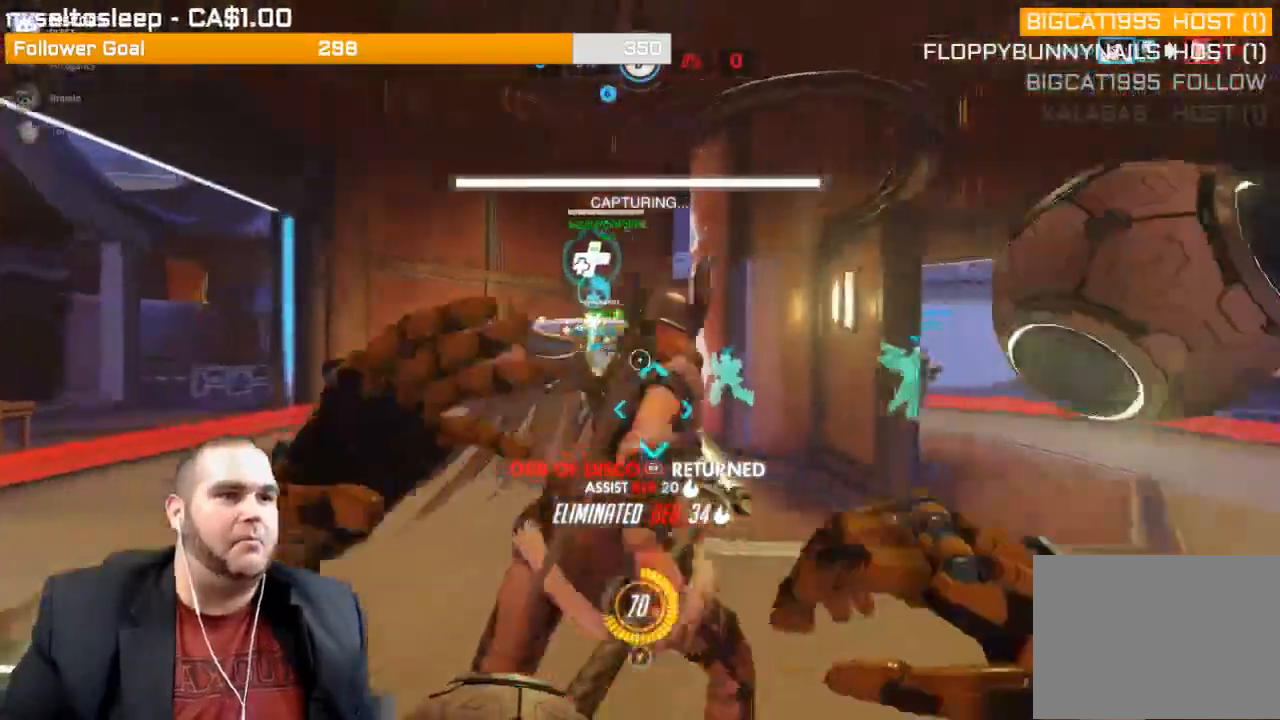
{"buttons": ["L2"], "left_stick": "up-right", "right_stick": "center", "events": [[17, "left_stick", "right"], [217, "L2", "down"], [233, "right_stick", "center"], [267, "left_stick", "up-right"]]}
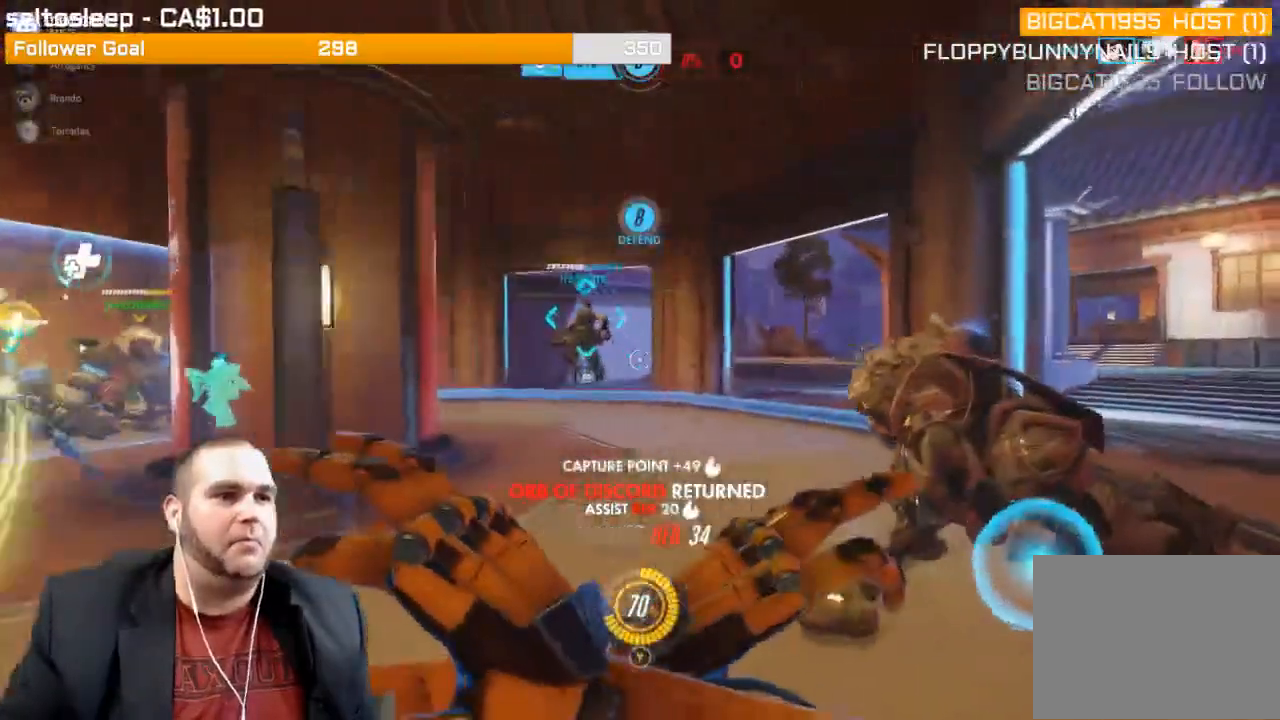
{"buttons": ["L2"], "left_stick": "up-right", "right_stick": "center", "events": []}
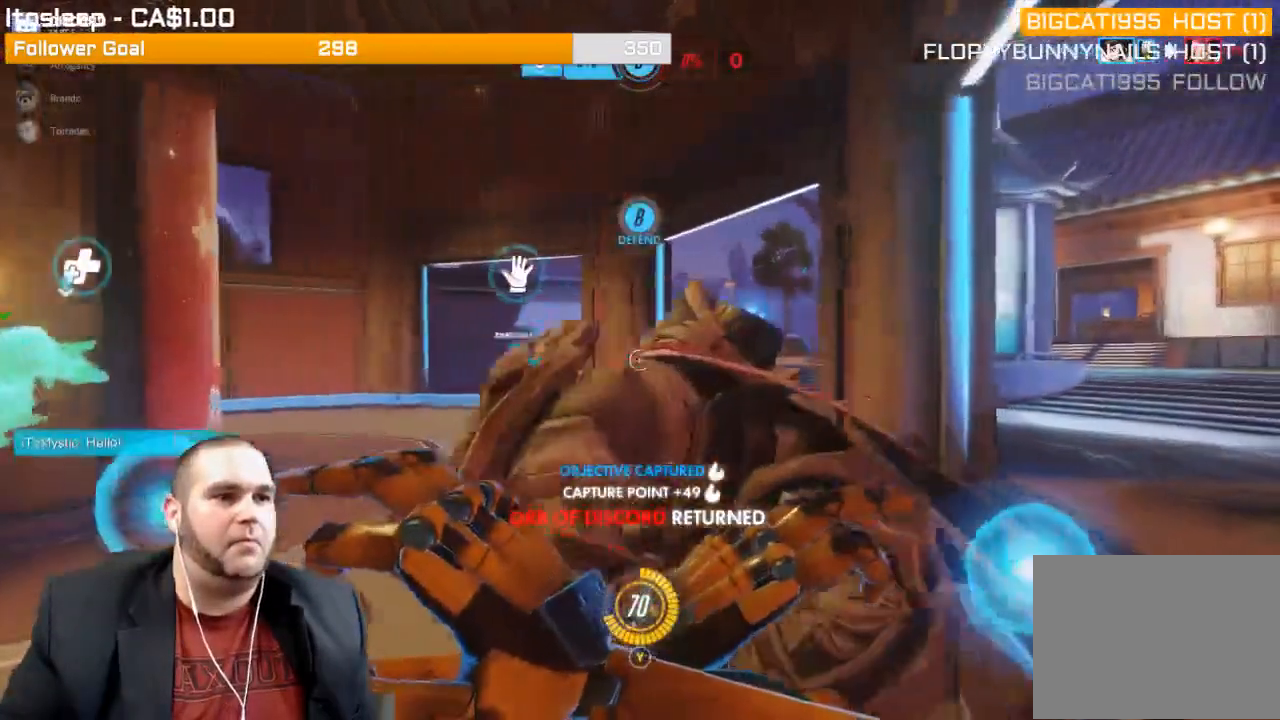
{"buttons": ["L2"], "left_stick": "up-right", "right_stick": "center", "events": []}
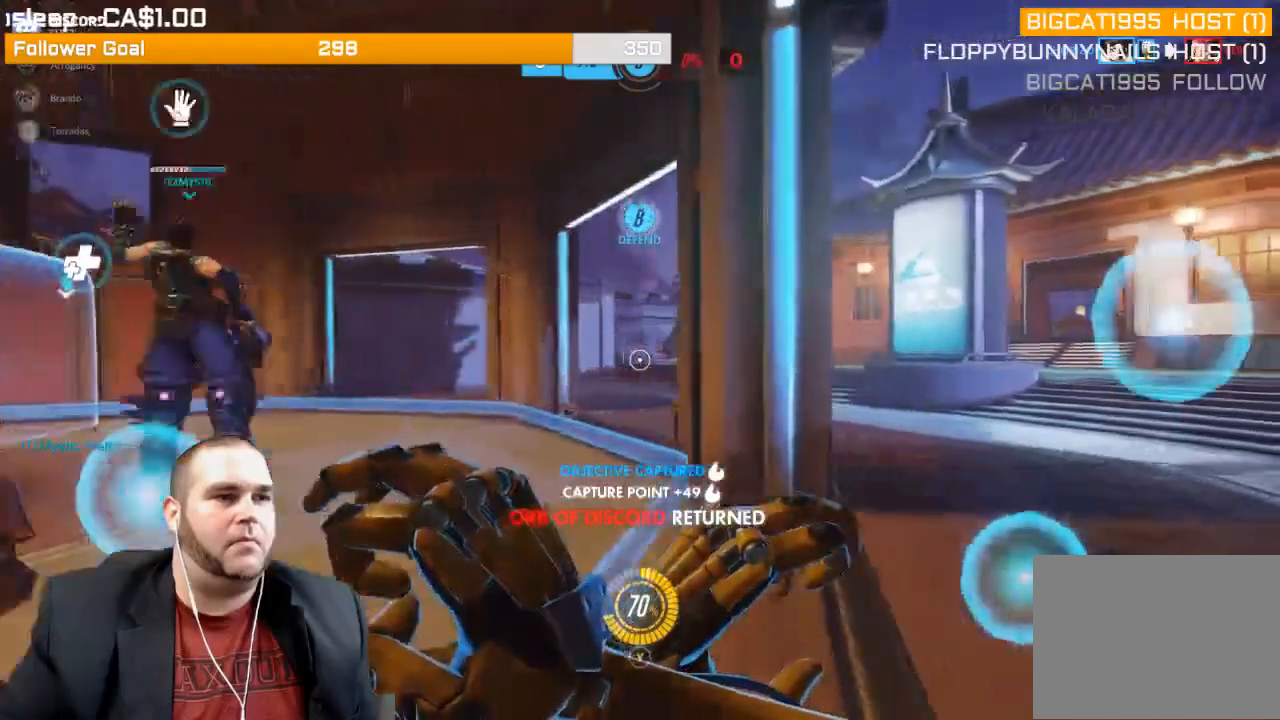
{"buttons": ["L2"], "left_stick": "left", "right_stick": "left", "events": [[200, "left_stick", "up"], [317, "right_stick", "left"], [333, "left_stick", "left"]]}
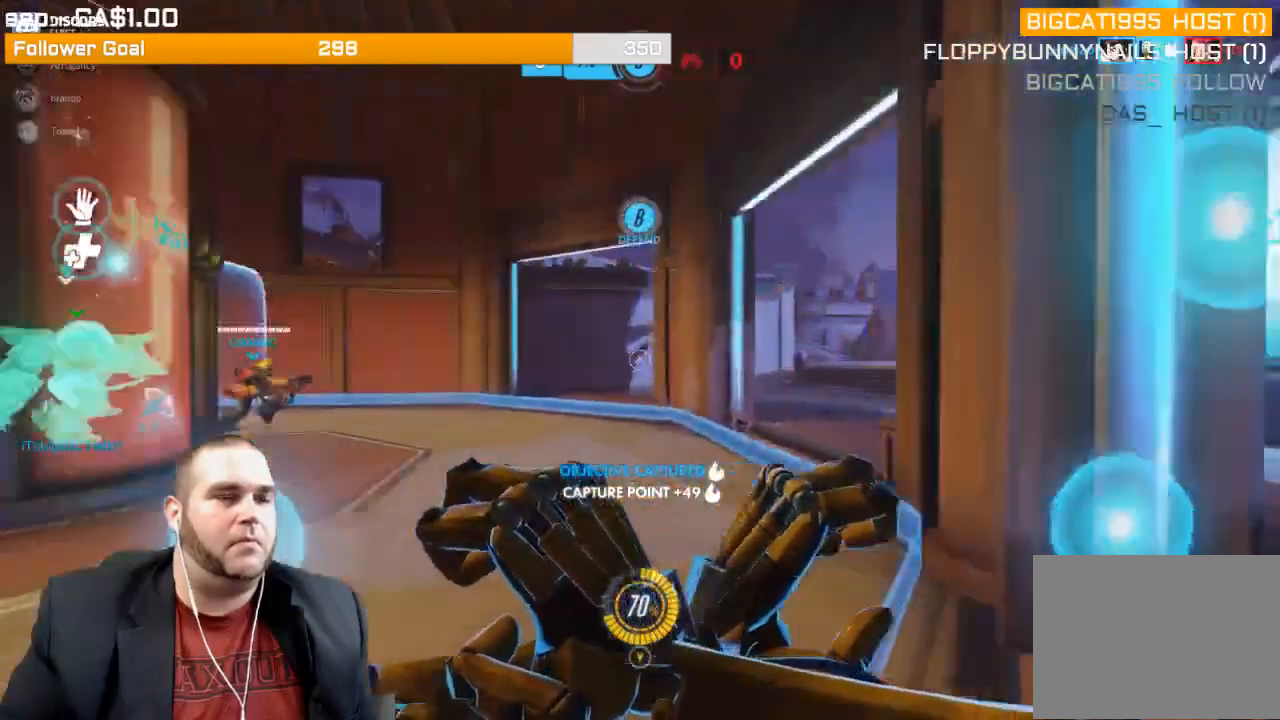
{"buttons": ["L2"], "left_stick": "left", "right_stick": "right", "events": [[67, "L2", "up"], [150, "right_stick", "right"], [233, "L2", "down"], [317, "L1", "down"], [400, "L1", "up"]]}
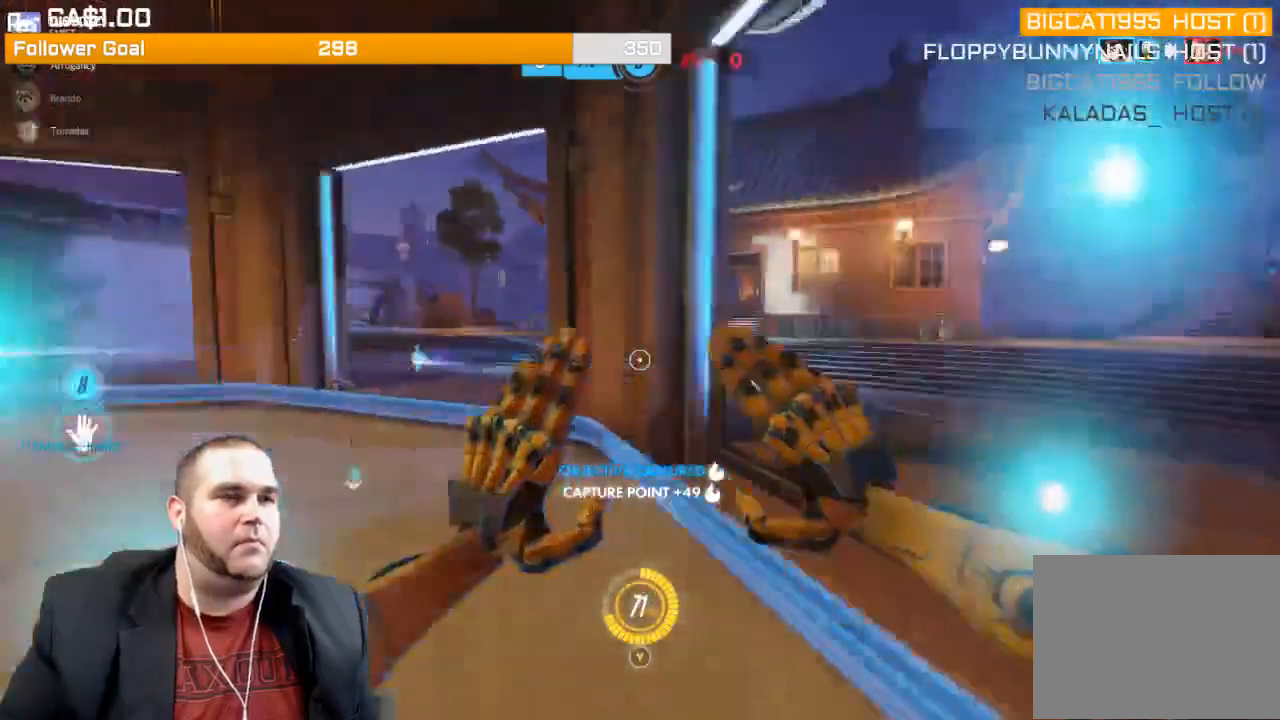
{"buttons": ["L1", "R2"], "left_stick": "down-left", "right_stick": "center", "events": [[33, "L2", "up"], [50, "right_stick", "center"], [100, "R2", "down"], [150, "L1", "down"], [150, "right_stick", "up-left"], [217, "left_stick", "down-left"], [250, "L1", "up"], [300, "L1", "down"], [367, "L1", "up"], [450, "L1", "down"], [450, "right_stick", "center"]]}
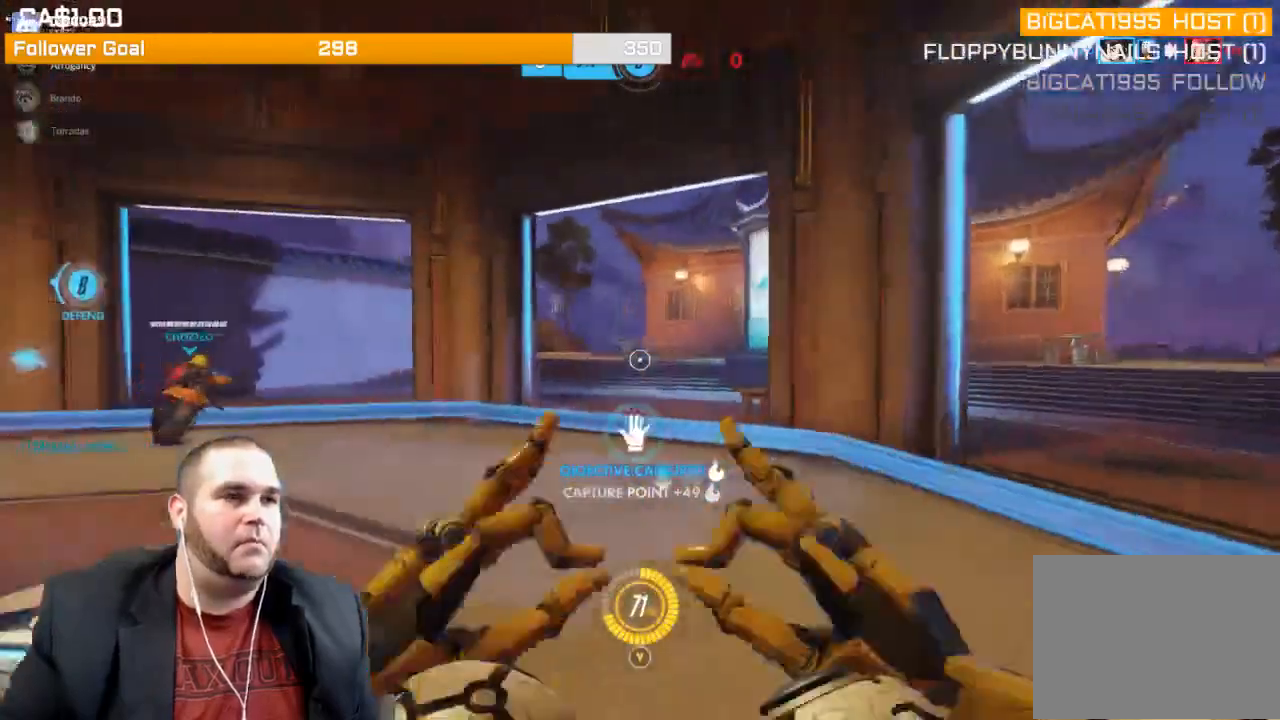
{"buttons": [], "left_stick": "right", "right_stick": "center", "events": [[50, "L1", "up"], [83, "left_stick", "down-right"], [100, "L1", "down"], [133, "right_stick", "left"], [183, "R1", "down"], [250, "L1", "up"], [267, "R1", "up"], [350, "right_stick", "center"], [400, "R2", "up"], [433, "left_stick", "right"]]}
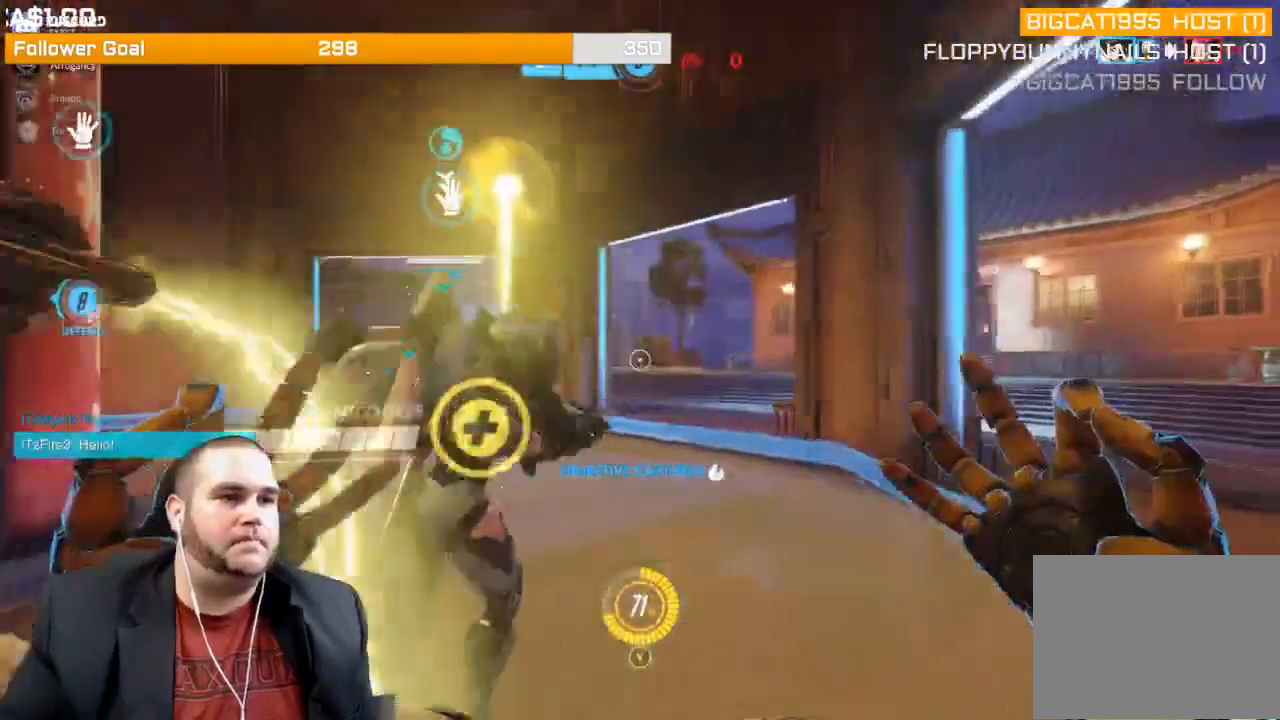
{"buttons": ["SQUARE"], "left_stick": "up-right", "right_stick": "center", "events": [[33, "left_stick", "up-right"], [283, "SQUARE", "down"], [433, "SQUARE", "up"], [467, "SQUARE", "down"]]}
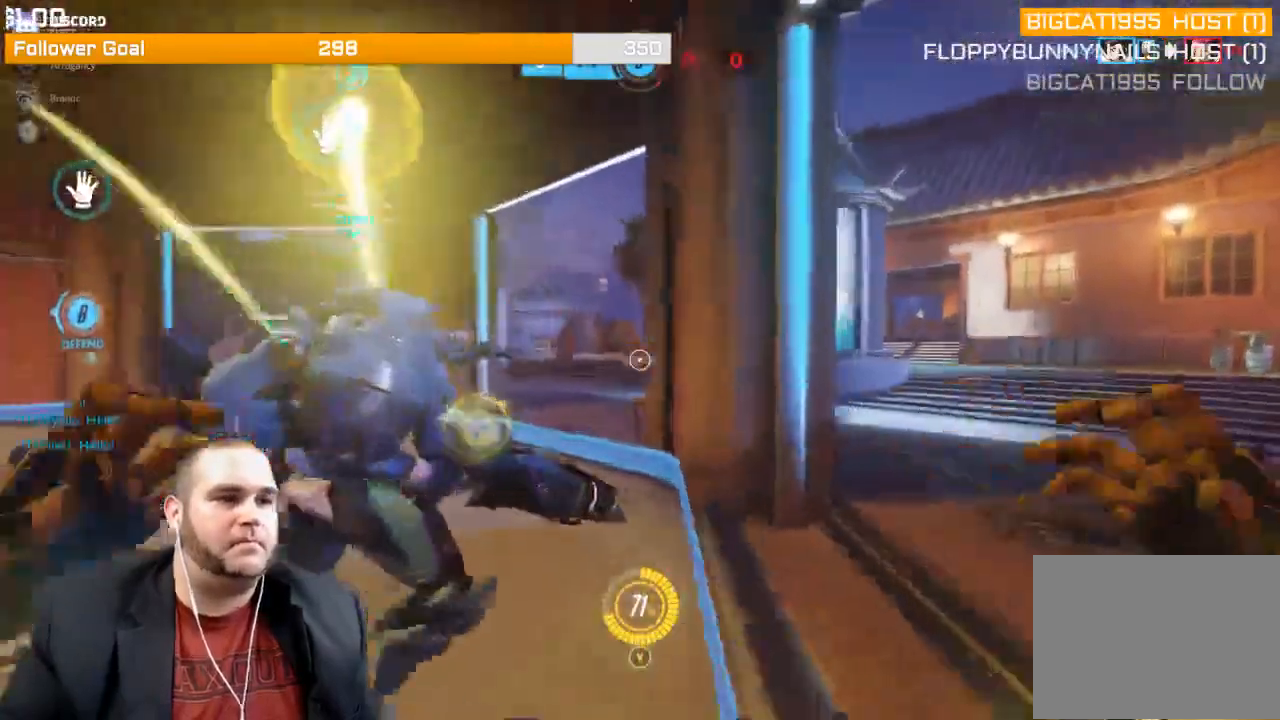
{"buttons": [], "left_stick": "up-right", "right_stick": "center", "events": [[100, "SQUARE", "up"]]}
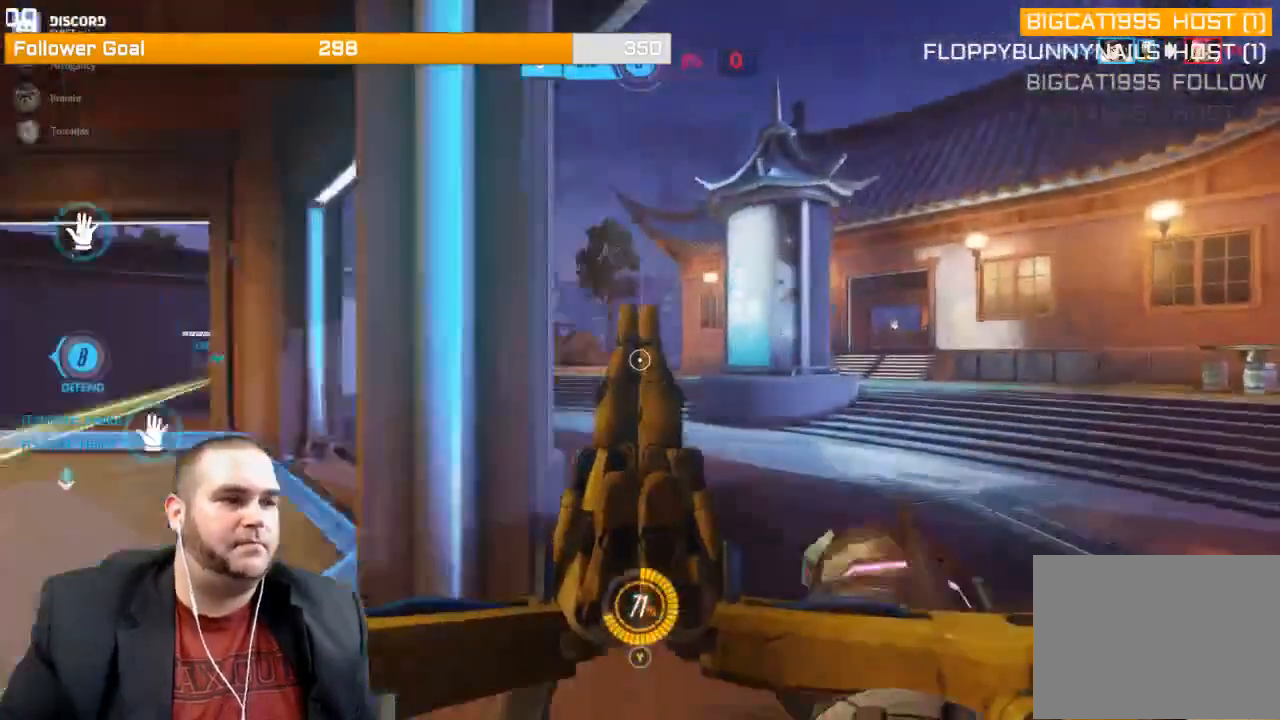
{"buttons": ["R1"], "left_stick": "up-right", "right_stick": "center", "events": [[183, "right_stick", "left"], [383, "right_stick", "center"], [467, "R1", "down"]]}
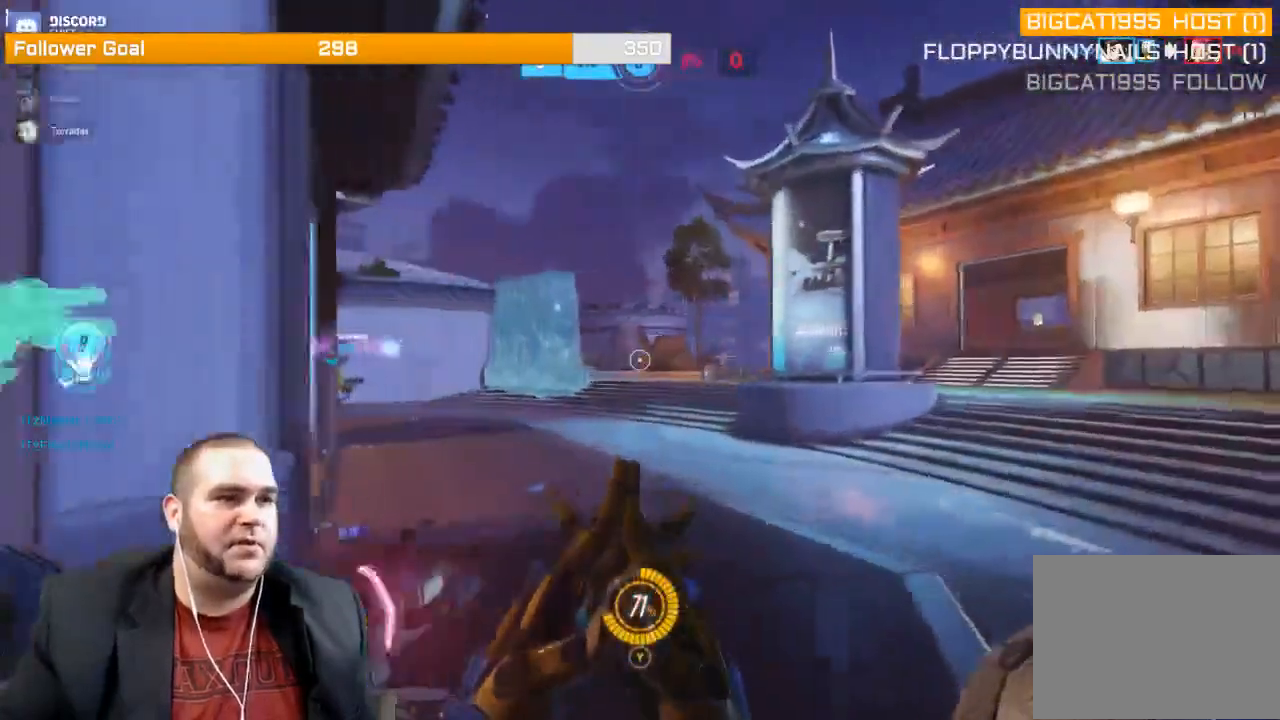
{"buttons": [], "left_stick": "up-right", "right_stick": "center", "events": [[33, "R1", "up"], [33, "right_stick", "left"], [117, "R1", "down"], [183, "R1", "up"], [233, "R1", "down"], [233, "right_stick", "center"], [333, "R1", "up"]]}
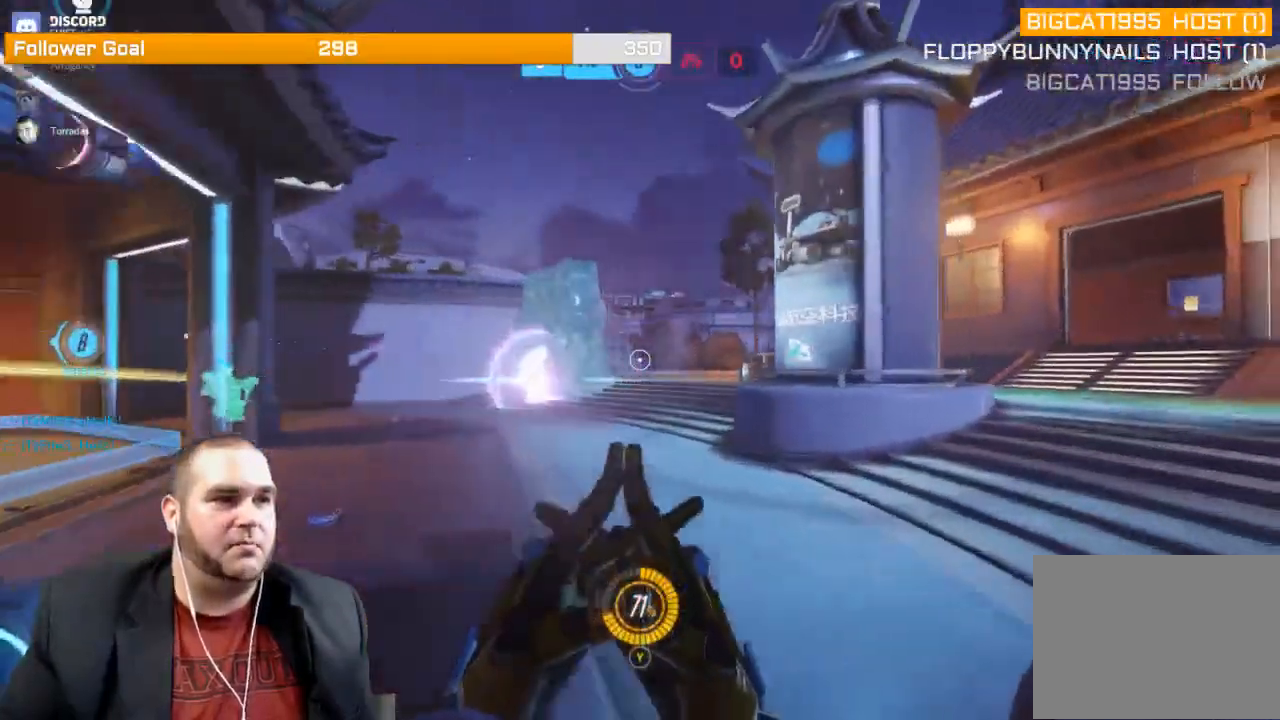
{"buttons": [], "left_stick": "up-right", "right_stick": "center", "events": [[67, "right_stick", "left"], [250, "right_stick", "center"]]}
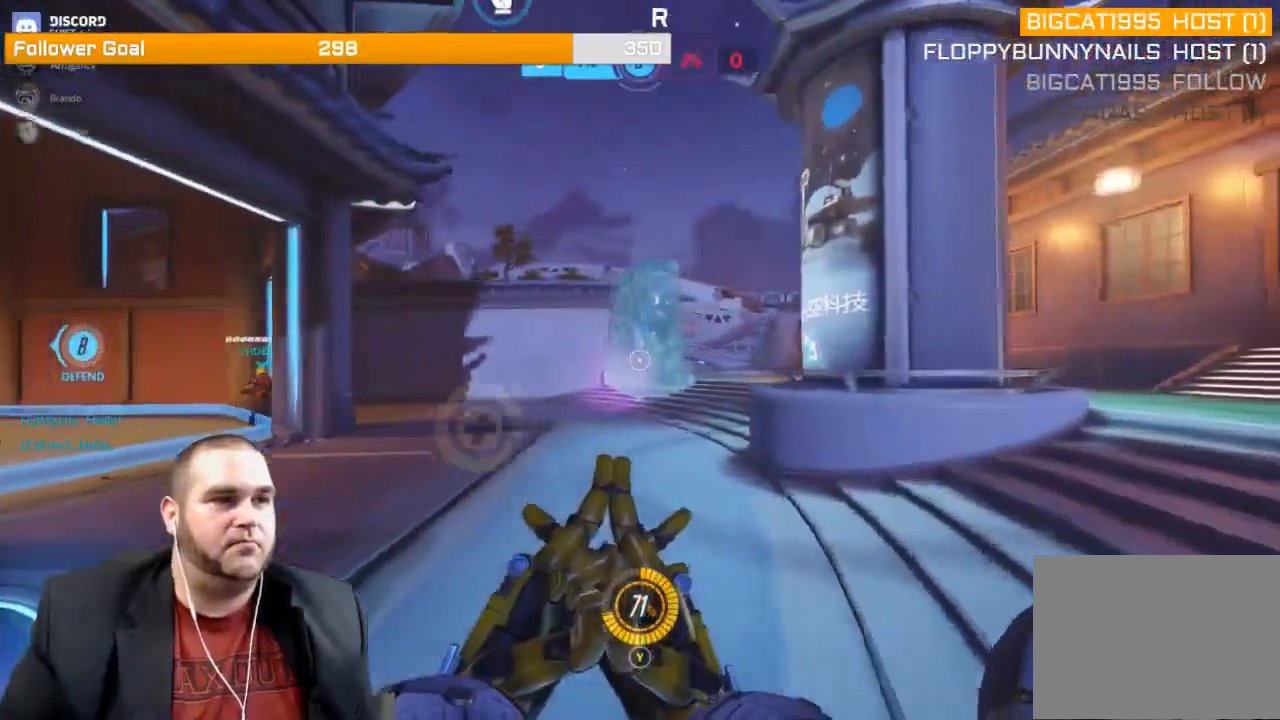
{"buttons": [], "left_stick": "up-right", "right_stick": "center", "events": []}
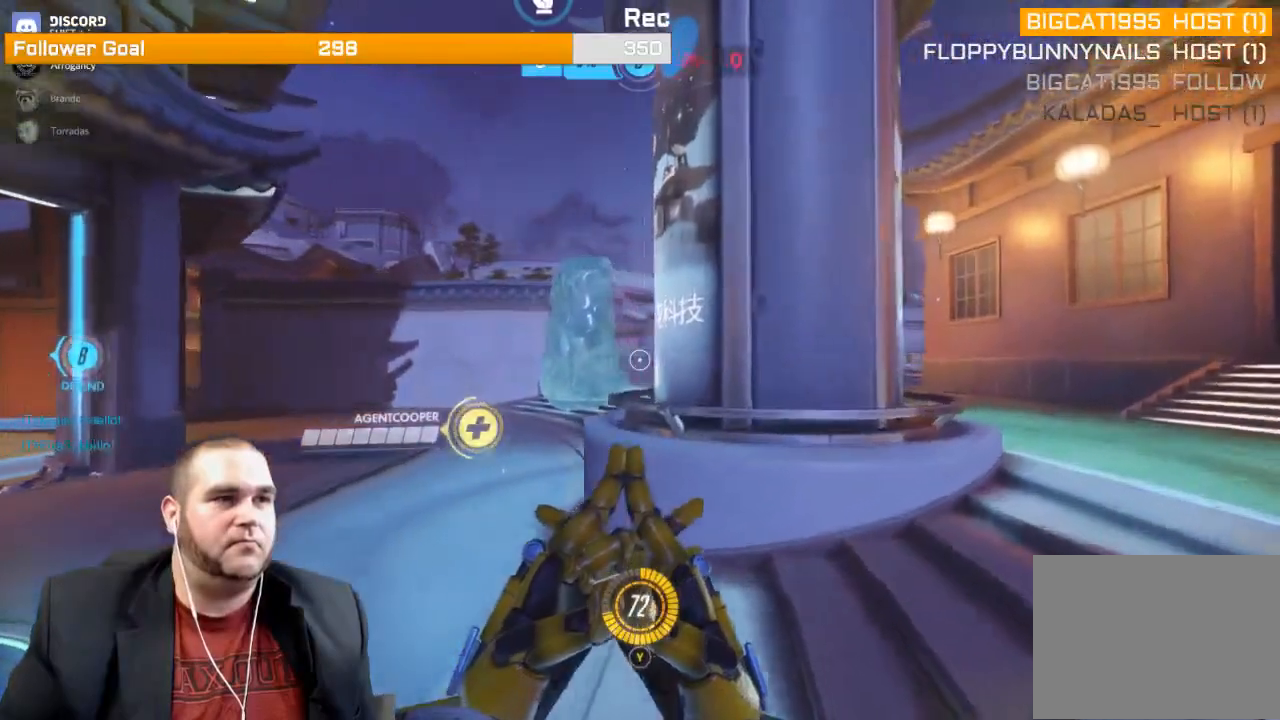
{"buttons": [], "left_stick": "up-right", "right_stick": "center", "events": [[200, "right_stick", "up-left"], [450, "right_stick", "center"]]}
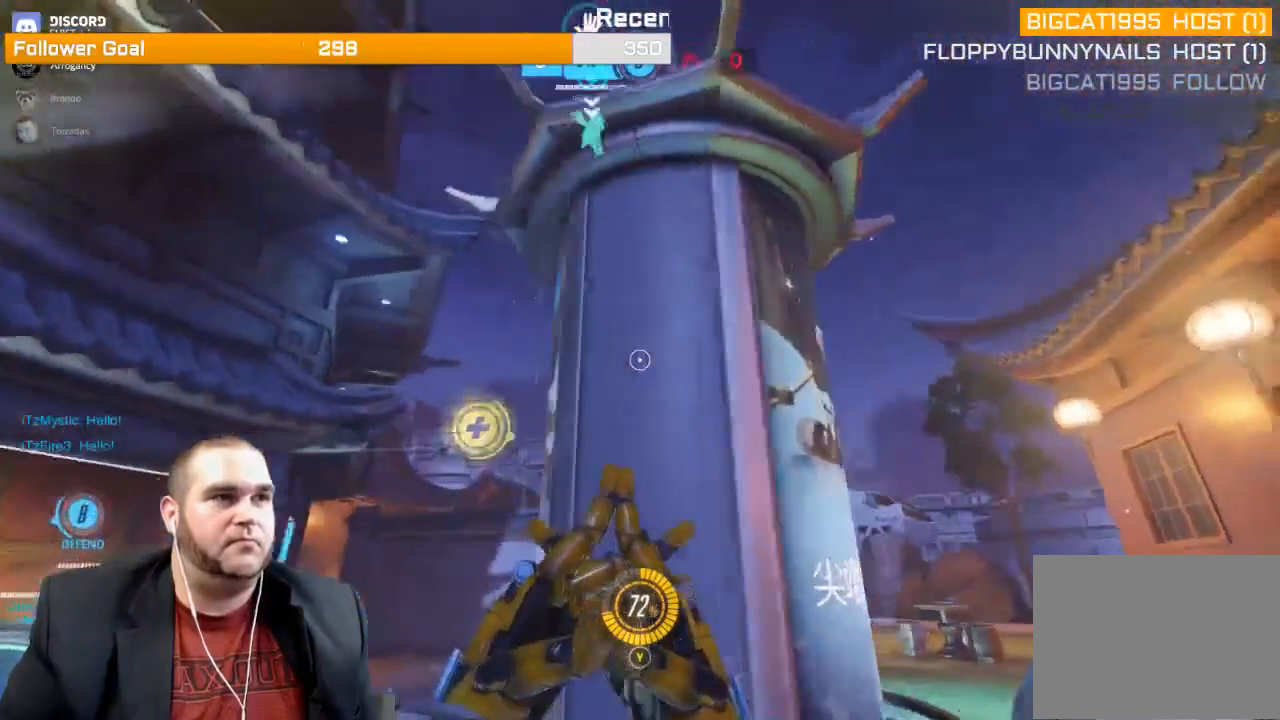
{"buttons": [], "left_stick": "up-right", "right_stick": "left", "events": [[233, "right_stick", "up-left"], [400, "right_stick", "left"]]}
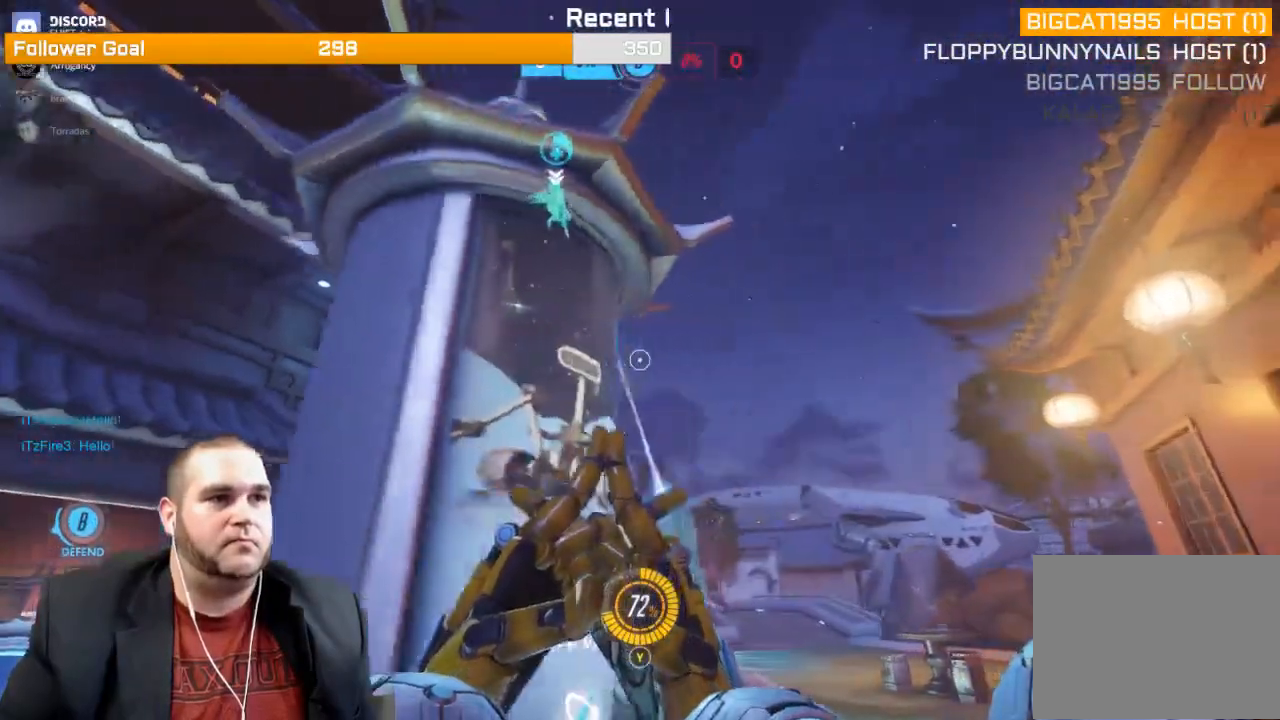
{"buttons": [], "left_stick": "up-right", "right_stick": "center", "events": [[33, "right_stick", "up-left"], [117, "R1", "down"], [200, "R1", "up"], [267, "R1", "down"], [350, "R1", "up"], [417, "R1", "down"], [450, "right_stick", "center"], [500, "R1", "up"]]}
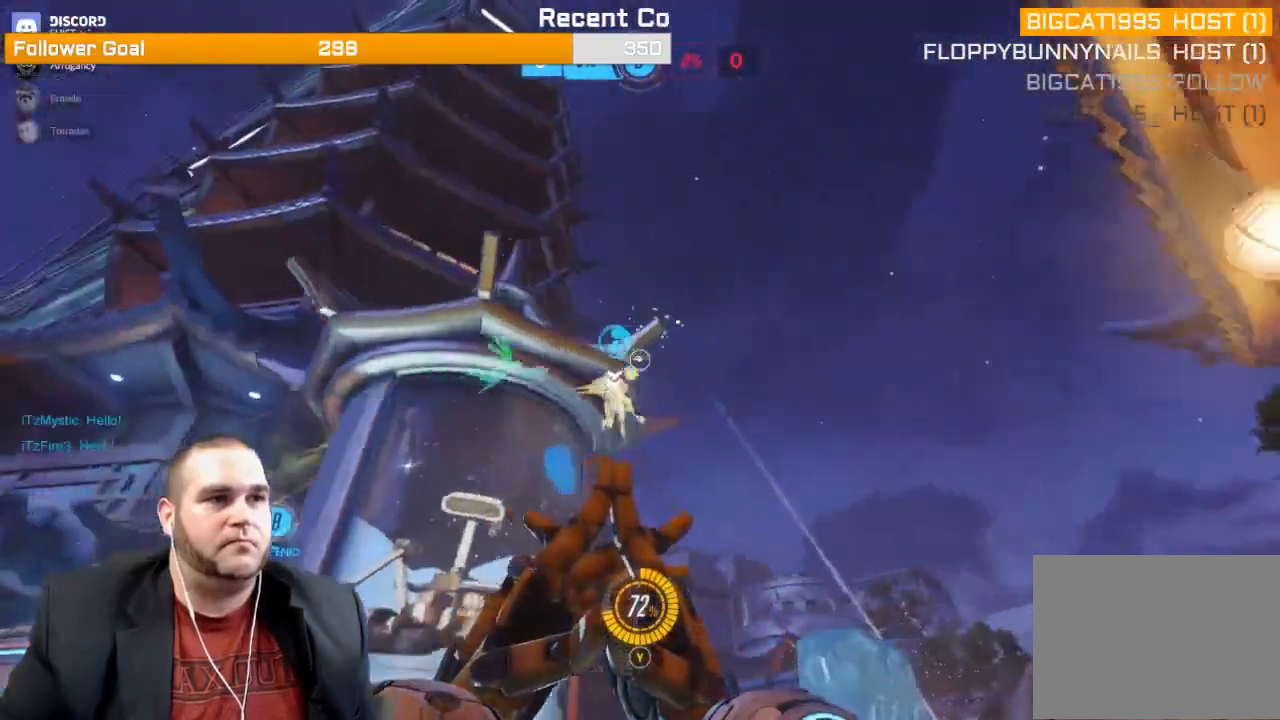
{"buttons": [], "left_stick": "up-right", "right_stick": "down-left", "events": [[67, "R1", "down"], [150, "right_stick", "down"], [183, "R1", "up"], [233, "R1", "down"], [333, "R1", "up"], [383, "R1", "down"], [400, "right_stick", "down-left"], [500, "R1", "up"]]}
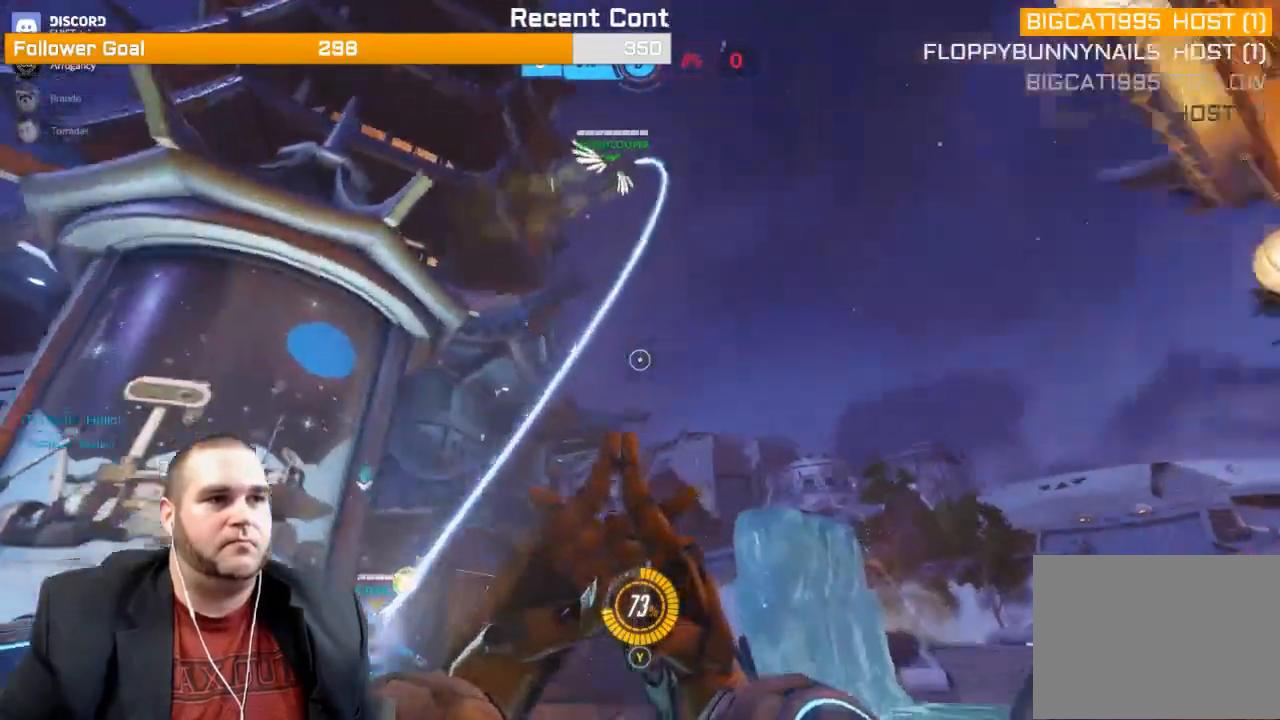
{"buttons": [], "left_stick": "up-right", "right_stick": "center", "events": [[67, "R1", "down"], [150, "R1", "up"], [267, "R1", "down"], [300, "R1", "up"], [300, "right_stick", "center"], [350, "R1", "down"], [483, "R1", "up"]]}